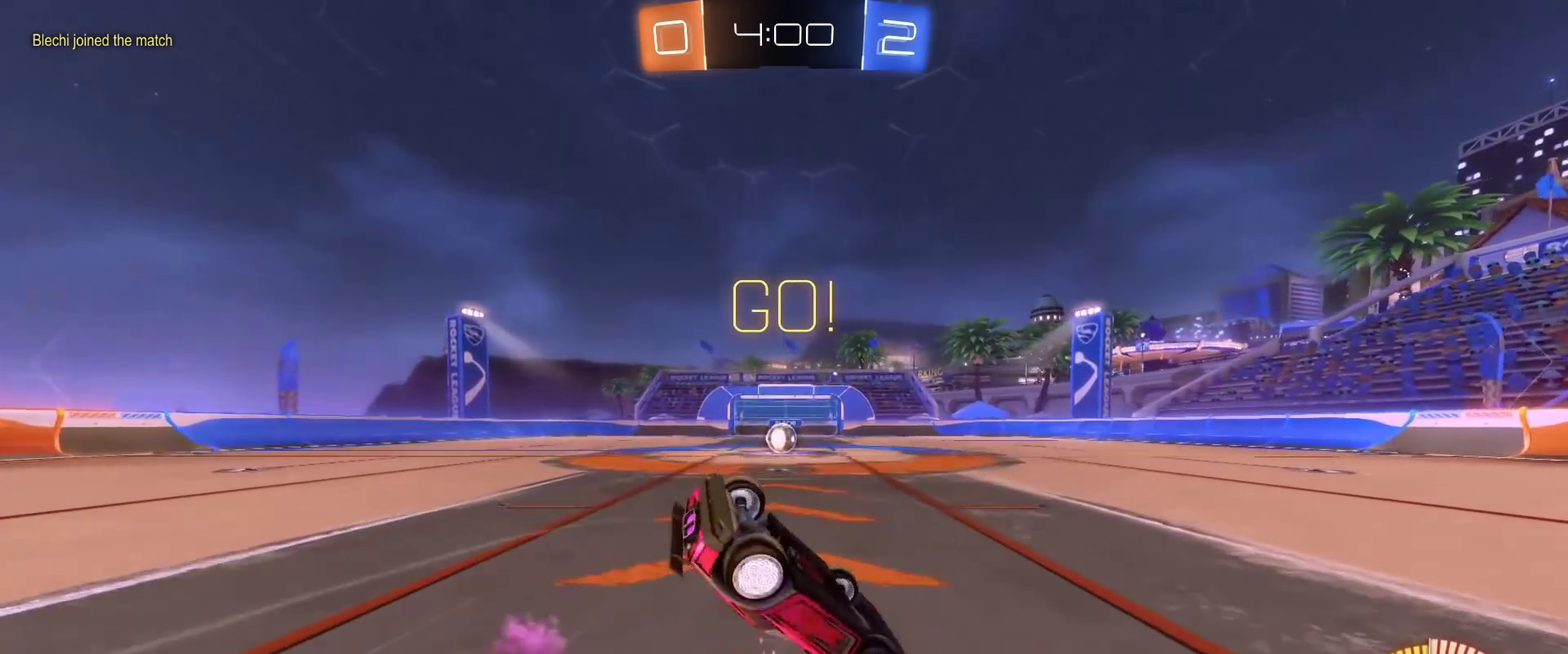
Gameplay with a controller (Xbox layout); each line is a JSON object with the inputs held at the frame after it. "events" lists button and stick changes between this image and that frame as [ms after this image, input, new state], when the widget could be followed in between.
{"buttons": [], "left_stick": "left", "right_stick": "center", "events": []}
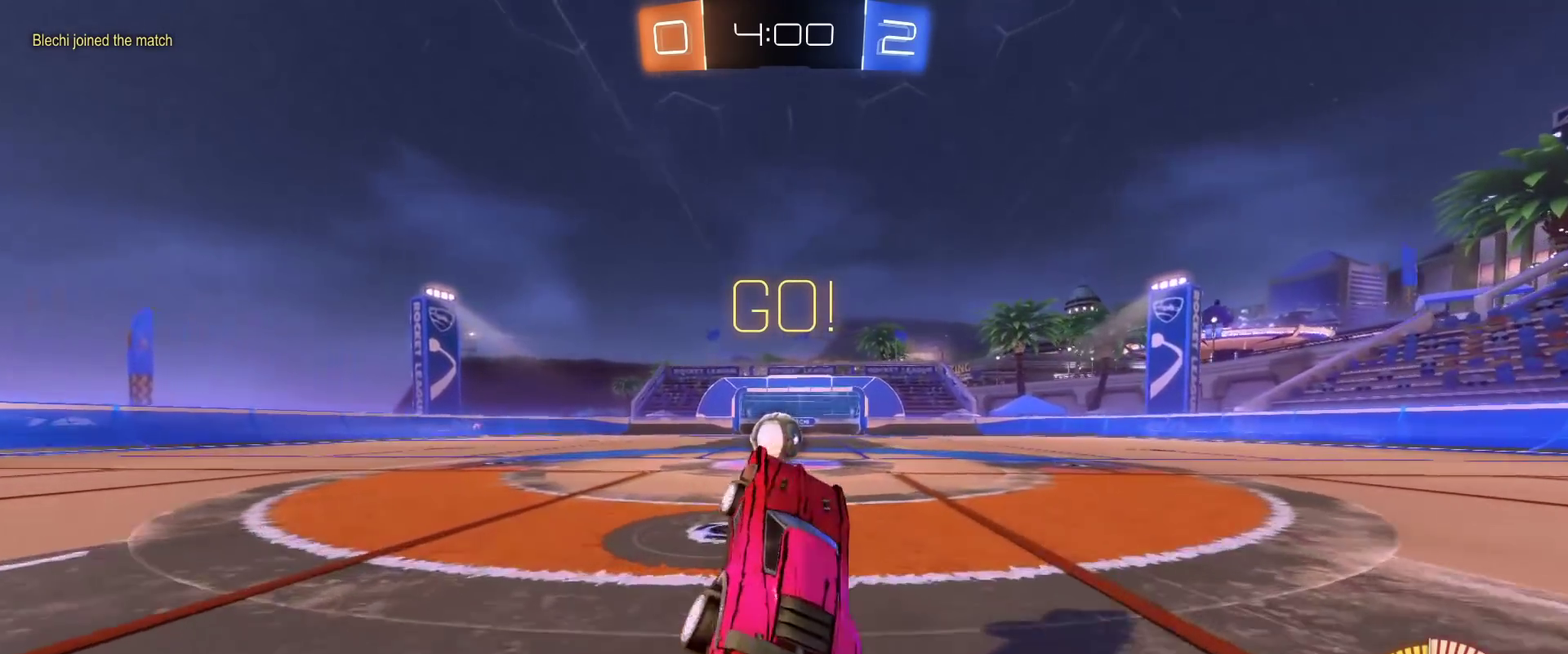
{"buttons": ["L2"], "left_stick": "left", "right_stick": "center", "events": [[50, "Y", "down"], [150, "Y", "up"], [167, "L2", "down"]]}
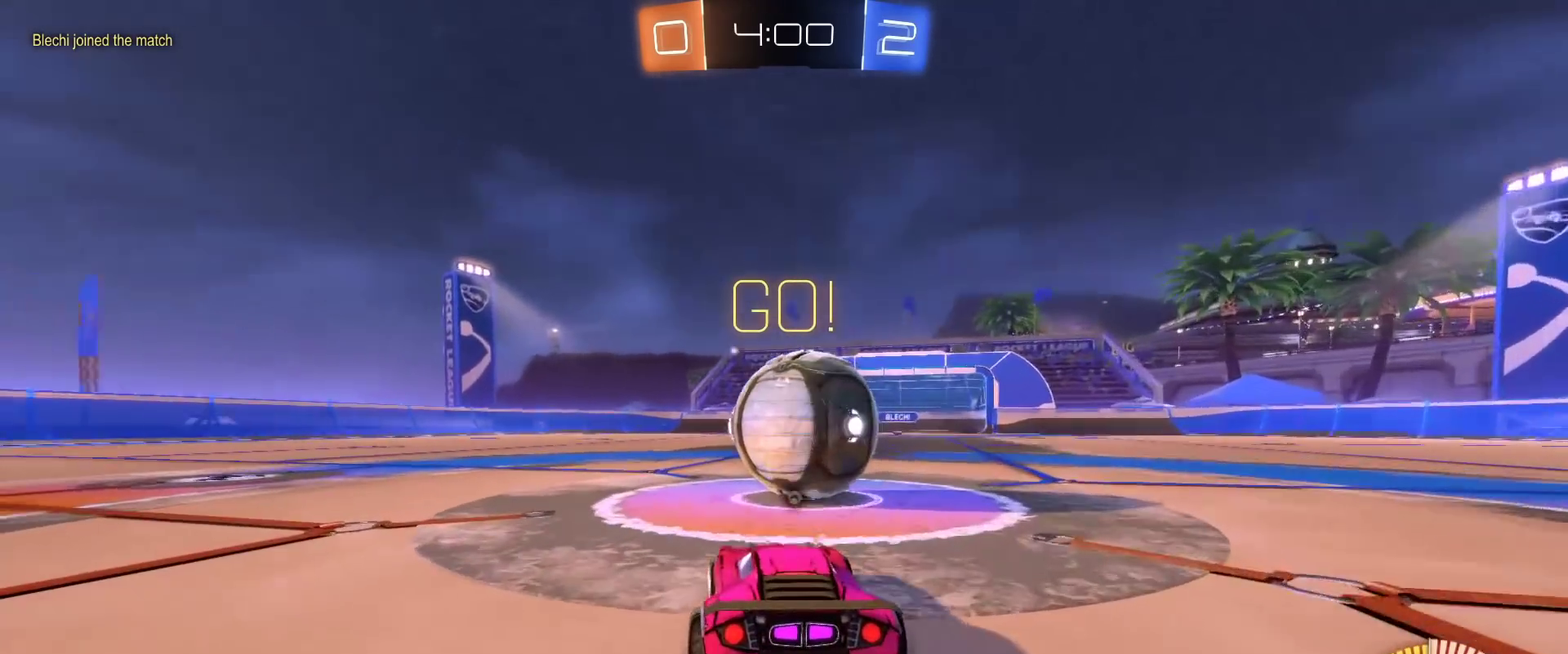
{"buttons": ["B", "R2"], "left_stick": "center", "right_stick": "center", "events": [[150, "L2", "up"], [167, "left_stick", "right"], [183, "R2", "down"], [483, "B", "down"], [483, "left_stick", "center"]]}
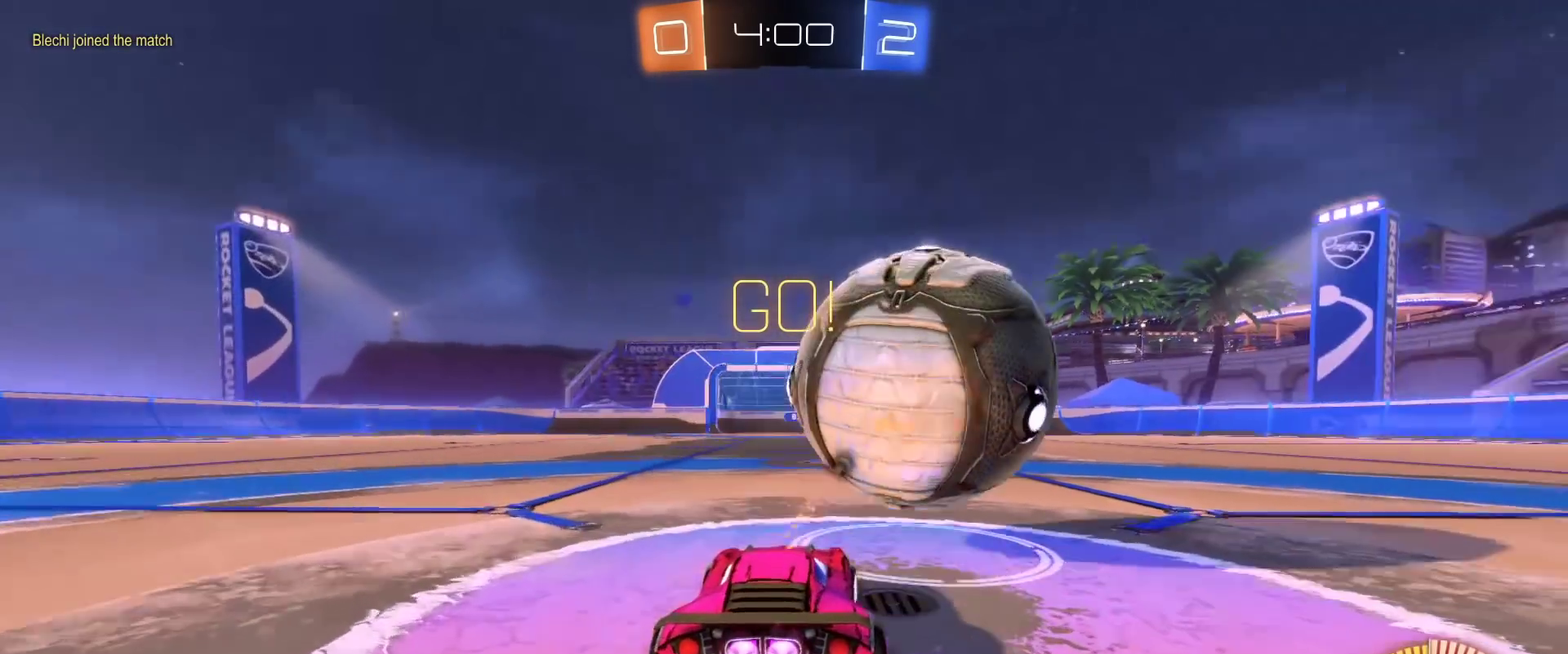
{"buttons": ["R2"], "left_stick": "center", "right_stick": "center", "events": [[167, "left_stick", "right"], [183, "B", "up"], [250, "R2", "up"], [333, "left_stick", "center"], [433, "R2", "down"]]}
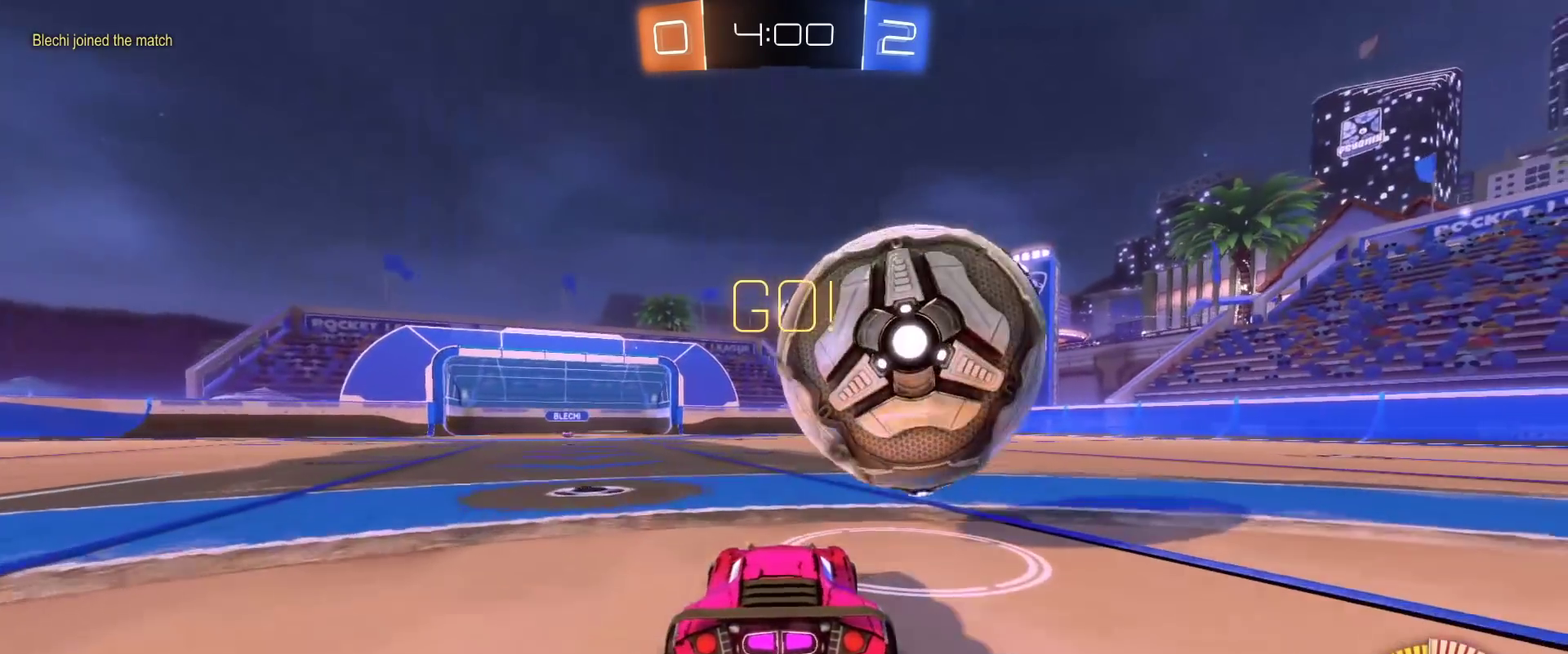
{"buttons": [], "left_stick": "center", "right_stick": "center", "events": [[33, "B", "down"], [67, "left_stick", "right"], [183, "left_stick", "center"], [250, "left_stick", "right"], [317, "B", "up"], [367, "R2", "up"], [417, "left_stick", "center"]]}
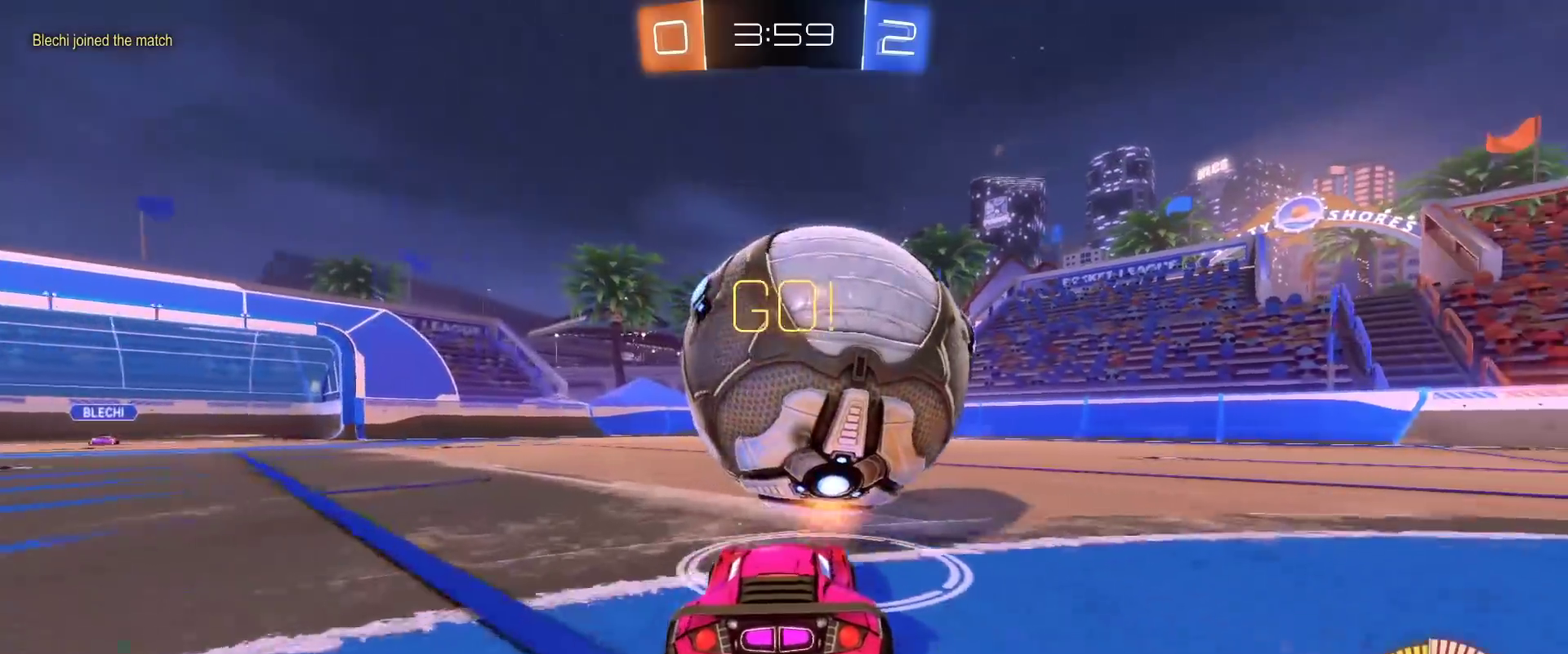
{"buttons": ["A", "B"], "left_stick": "up", "right_stick": "center", "events": [[200, "left_stick", "down-left"], [350, "left_stick", "center"], [383, "B", "down"], [433, "A", "down"], [433, "left_stick", "up"]]}
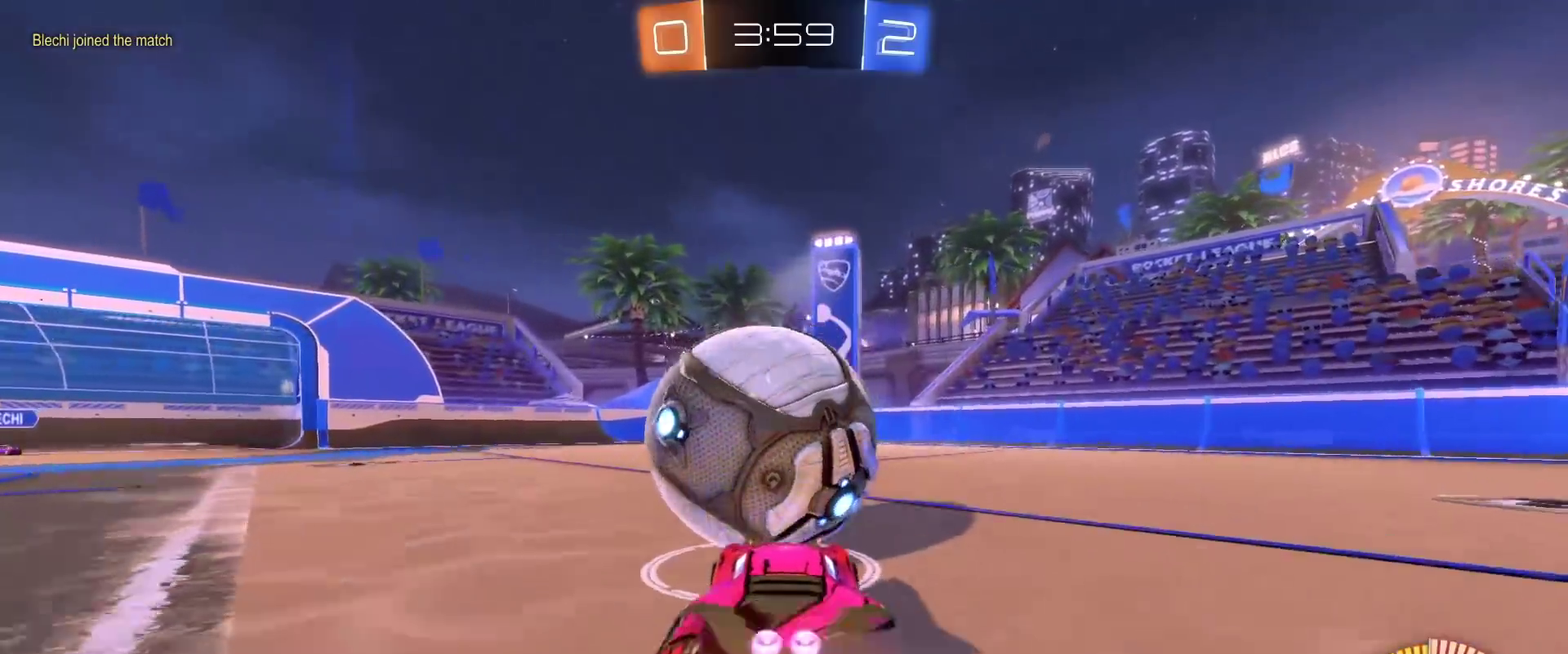
{"buttons": ["B"], "left_stick": "down-left", "right_stick": "center", "events": [[50, "A", "up"], [50, "B", "up"], [67, "left_stick", "up-left"], [100, "A", "down"], [117, "B", "down"], [167, "Y", "down"], [183, "X", "down"], [233, "left_stick", "down"], [250, "A", "up"], [250, "X", "up"], [283, "B", "up"], [283, "Y", "up"], [350, "left_stick", "down-left"], [500, "B", "down"]]}
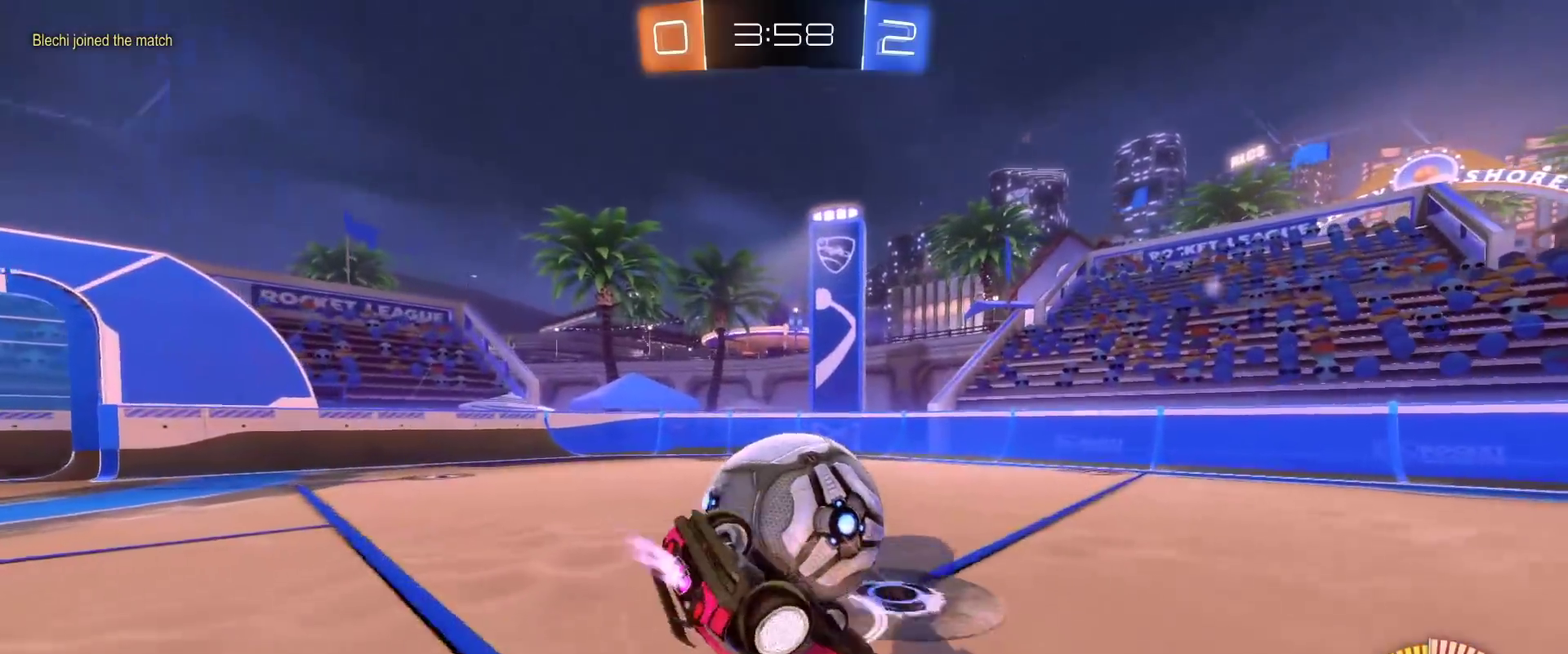
{"buttons": [], "left_stick": "down-left", "right_stick": "center", "events": [[33, "left_stick", "left"], [233, "B", "up"], [267, "left_stick", "down-left"]]}
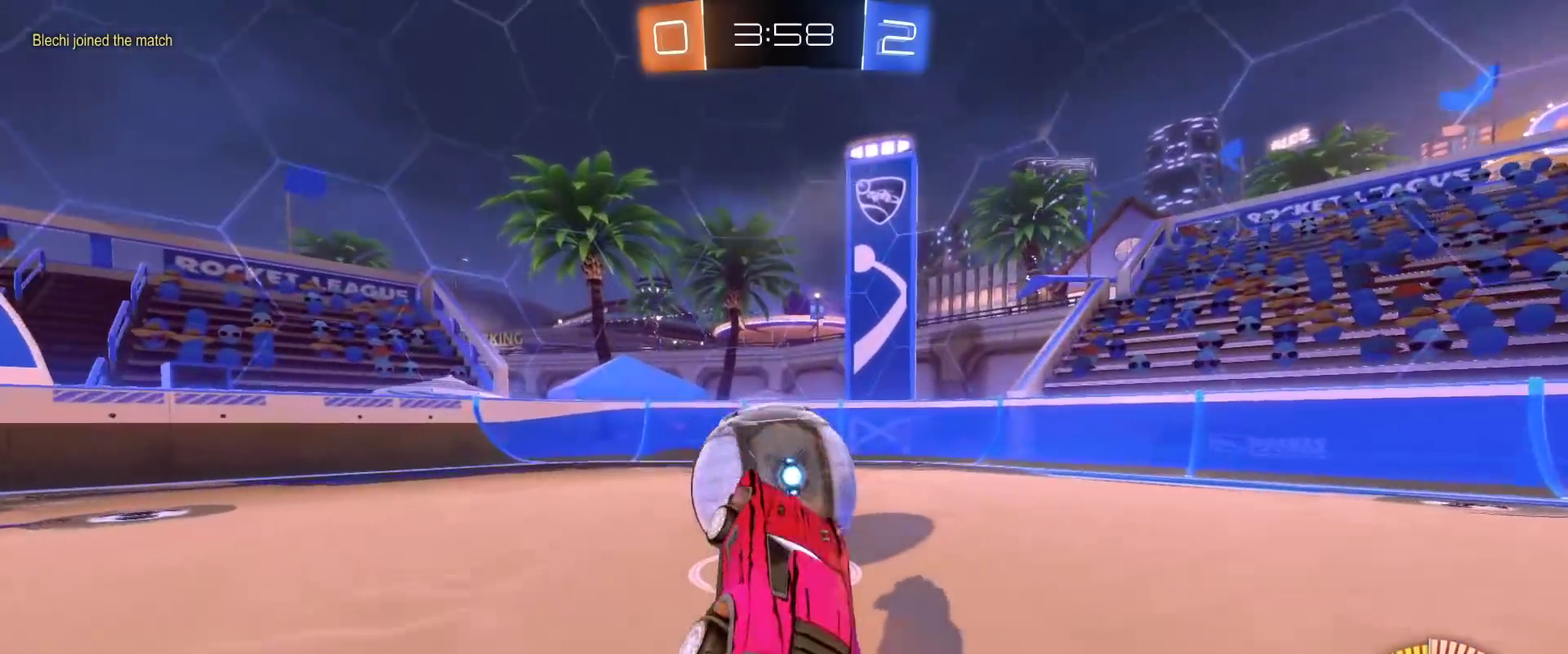
{"buttons": [], "left_stick": "center", "right_stick": "center", "events": [[50, "left_stick", "center"]]}
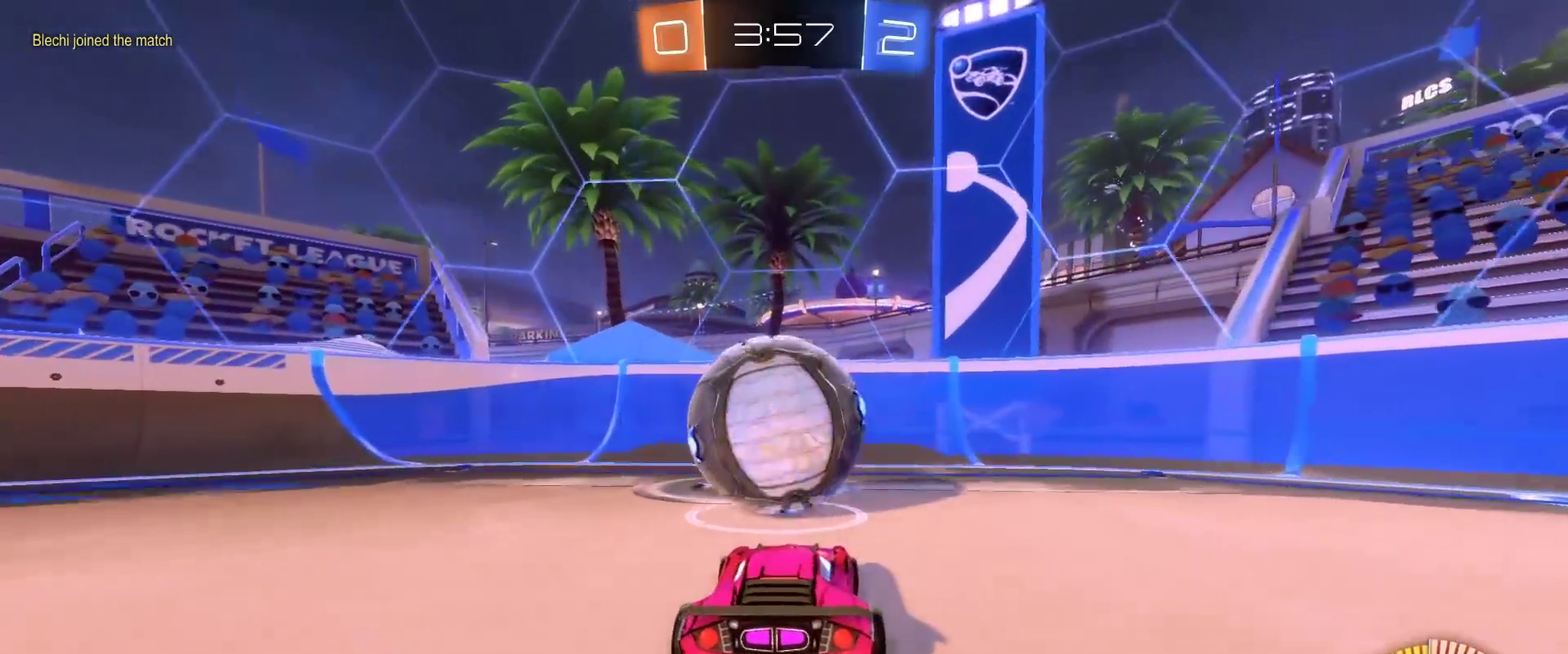
{"buttons": ["R2"], "left_stick": "down-left", "right_stick": "center", "events": [[267, "R2", "down"], [467, "left_stick", "down-left"]]}
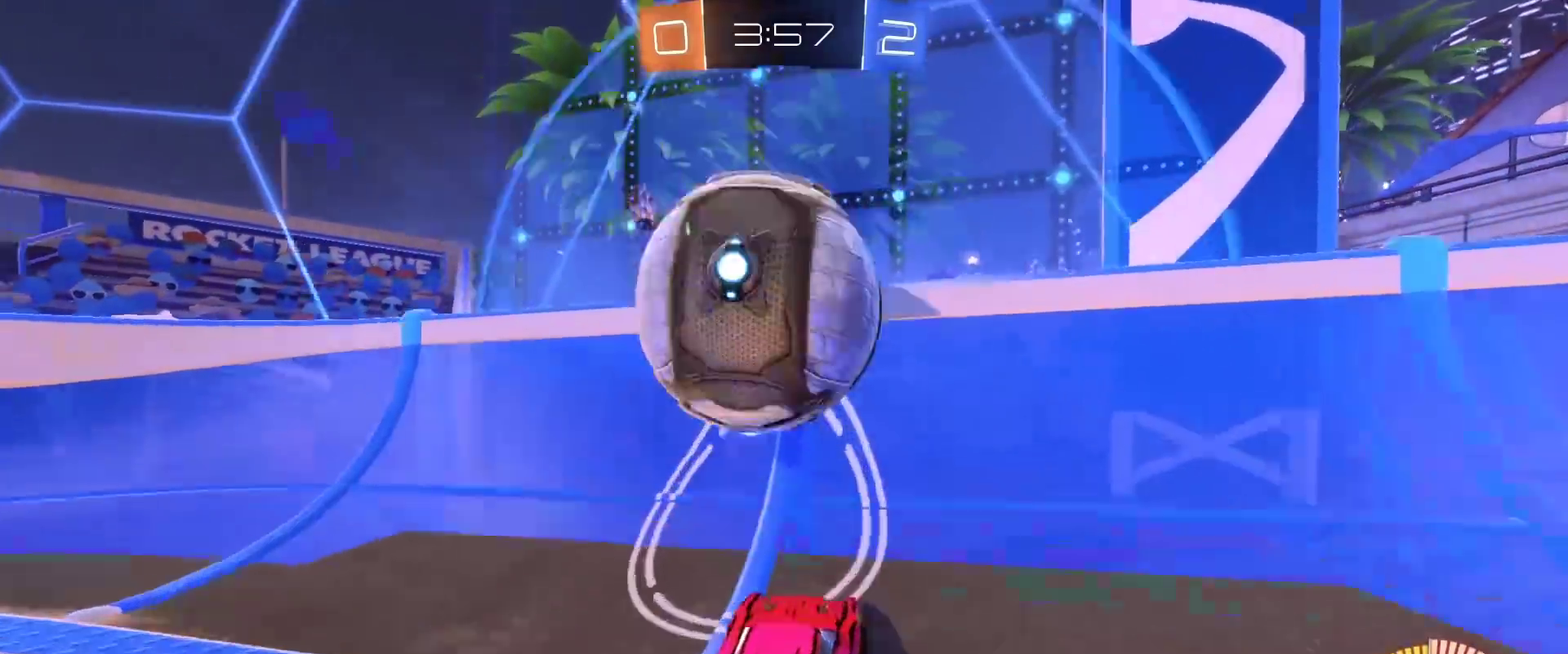
{"buttons": ["L3"], "left_stick": "down", "right_stick": "center"}
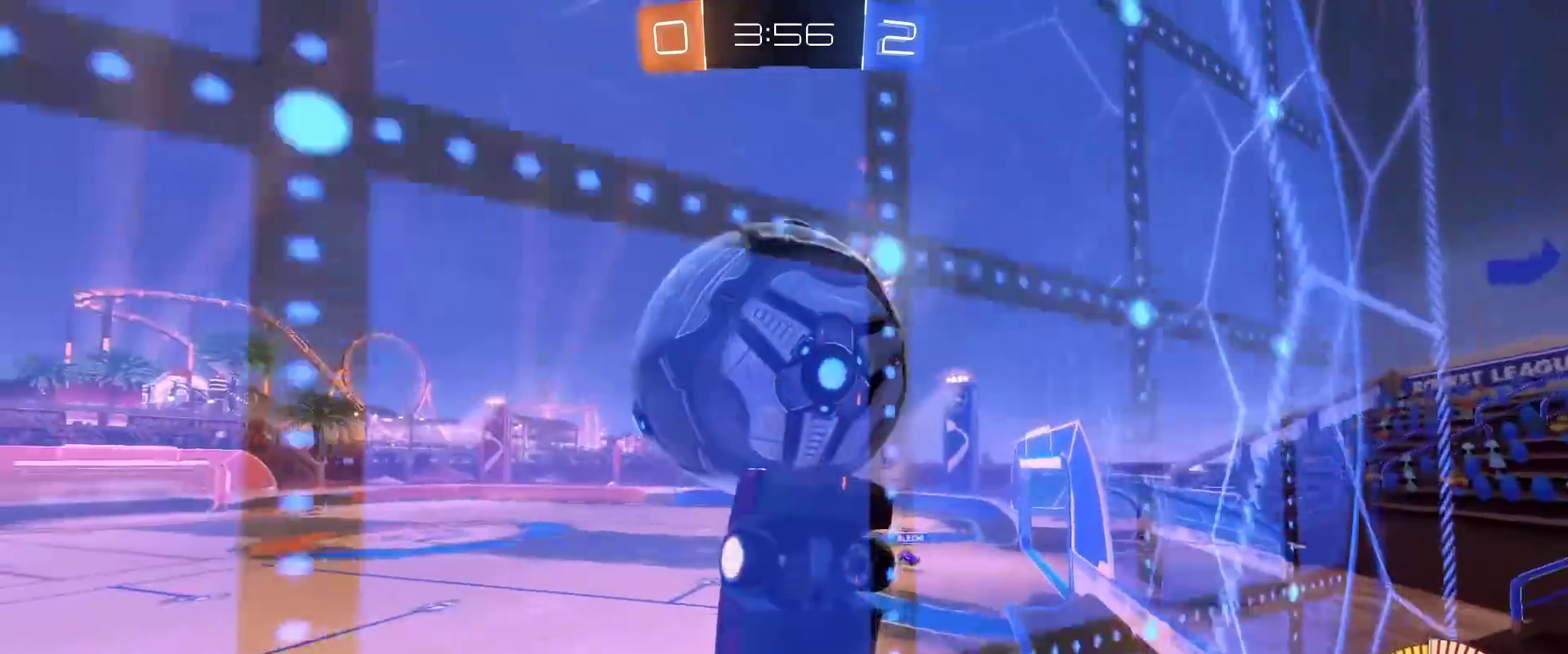
{"buttons": ["B", "L3"], "left_stick": "up-right", "right_stick": "center", "events": [[150, "left_stick", "down-right"], [217, "left_stick", "right"], [267, "B", "down"], [400, "left_stick", "up-right"]]}
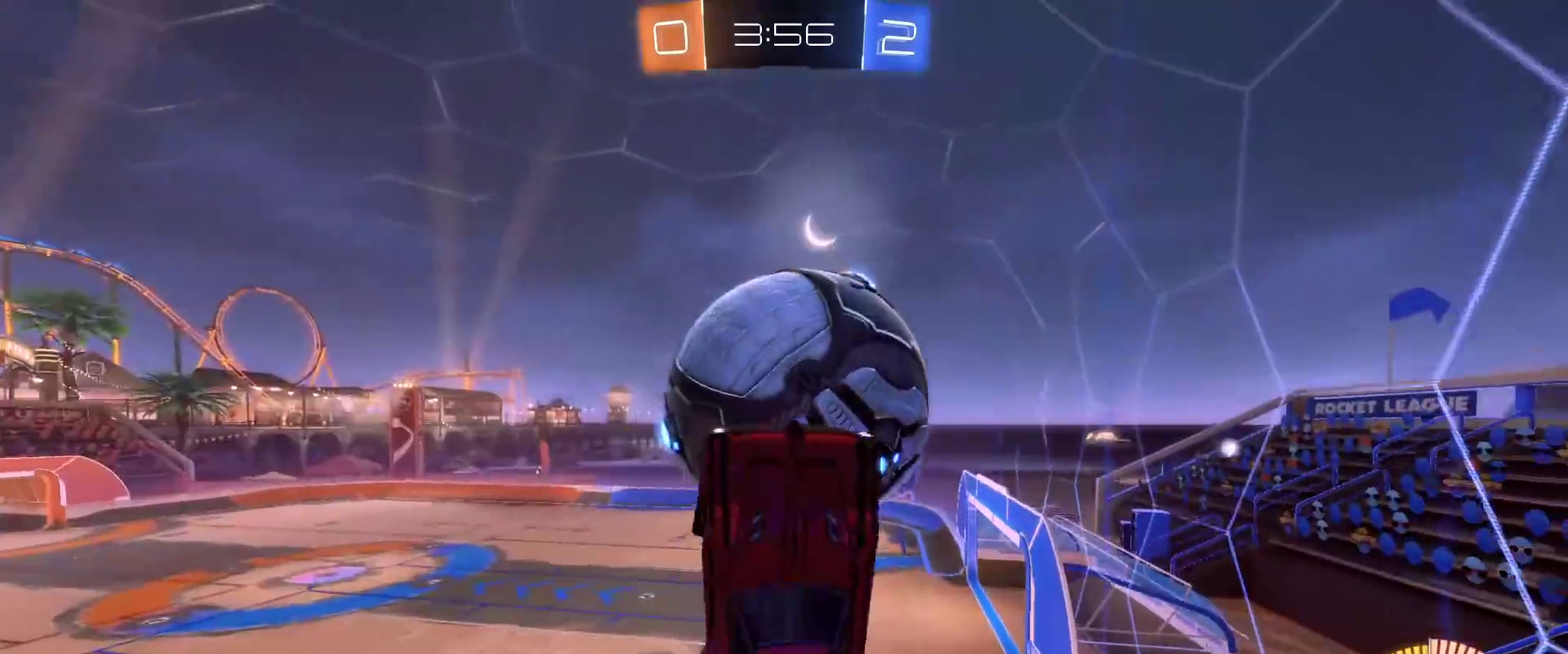
{"buttons": [], "left_stick": "center", "right_stick": "center", "events": [[83, "B", "up"], [150, "left_stick", "right"], [333, "left_stick", "down"], [383, "L3", "up"], [483, "left_stick", "center"]]}